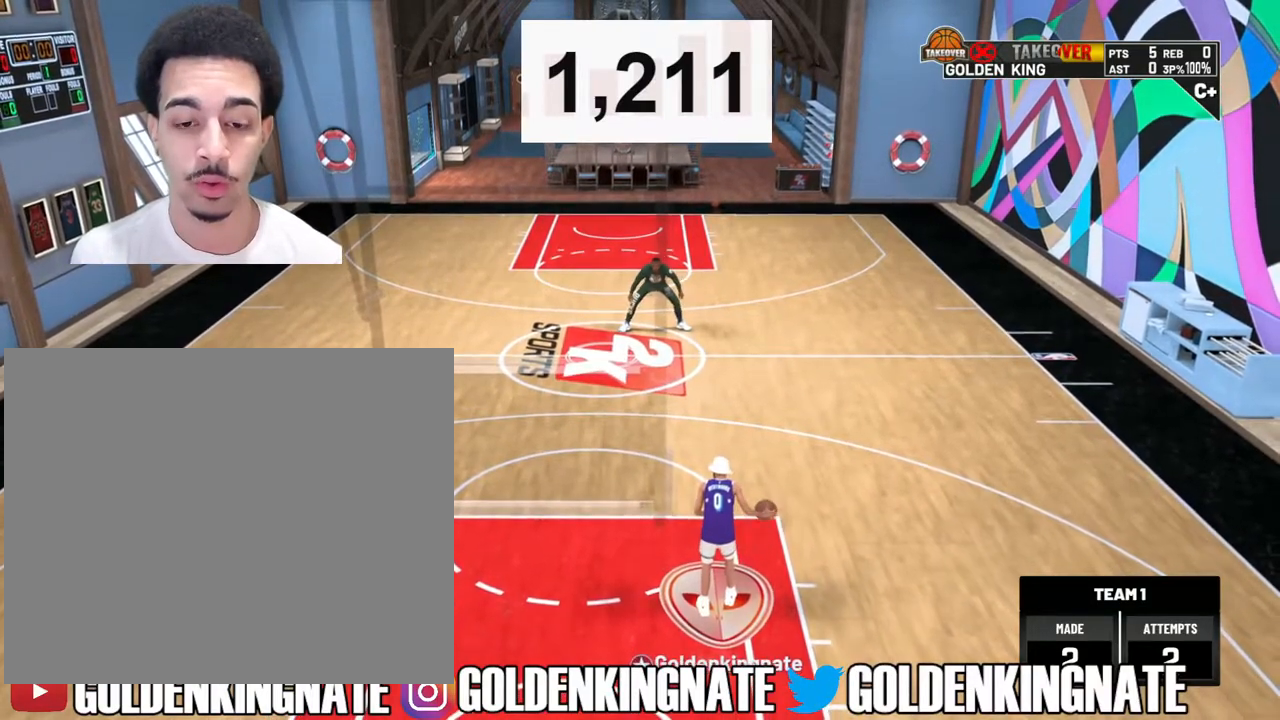
Gameplay with a controller (PlayStation layout); each line is a JSON object with the inputs held at the frame after it. "events" lists button and stick changes between this image and that frame as [ms after this image, input, new state], when the widget could be followed in between.
{"buttons": ["R2"], "left_stick": "center", "right_stick": "center", "events": [[150, "R2", "down"]]}
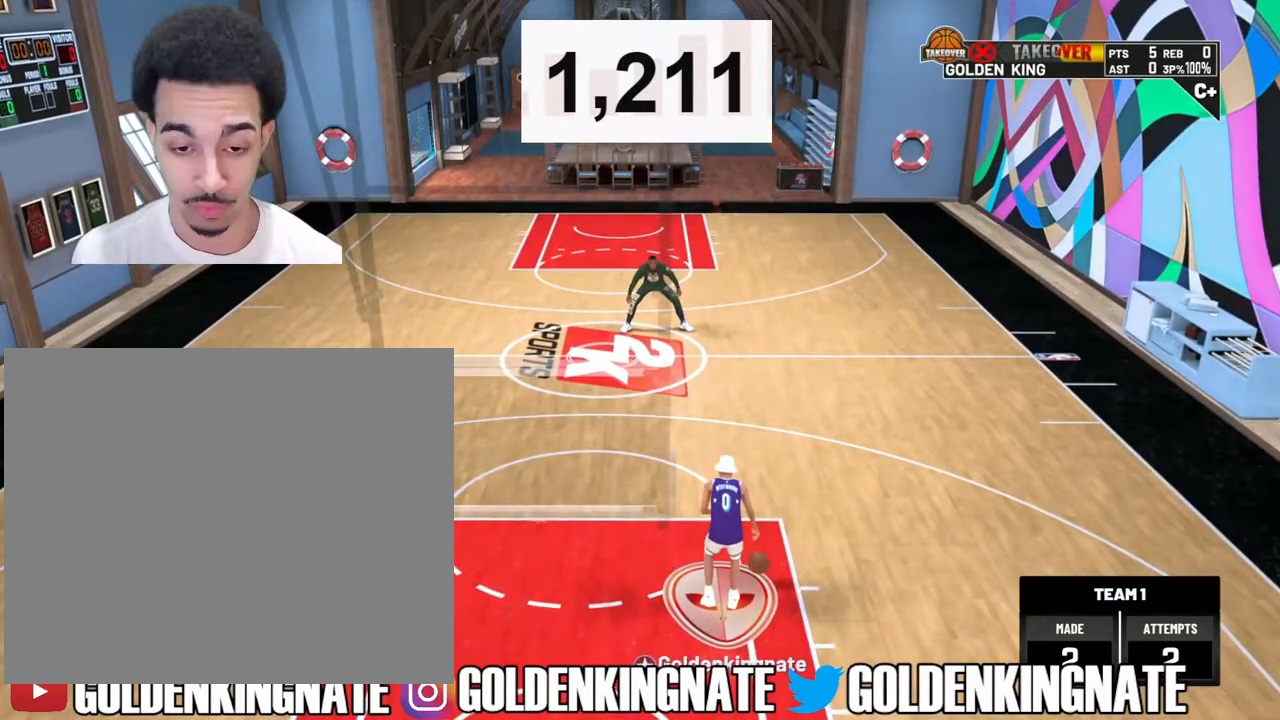
{"buttons": ["R2"], "left_stick": "center", "right_stick": "center", "events": []}
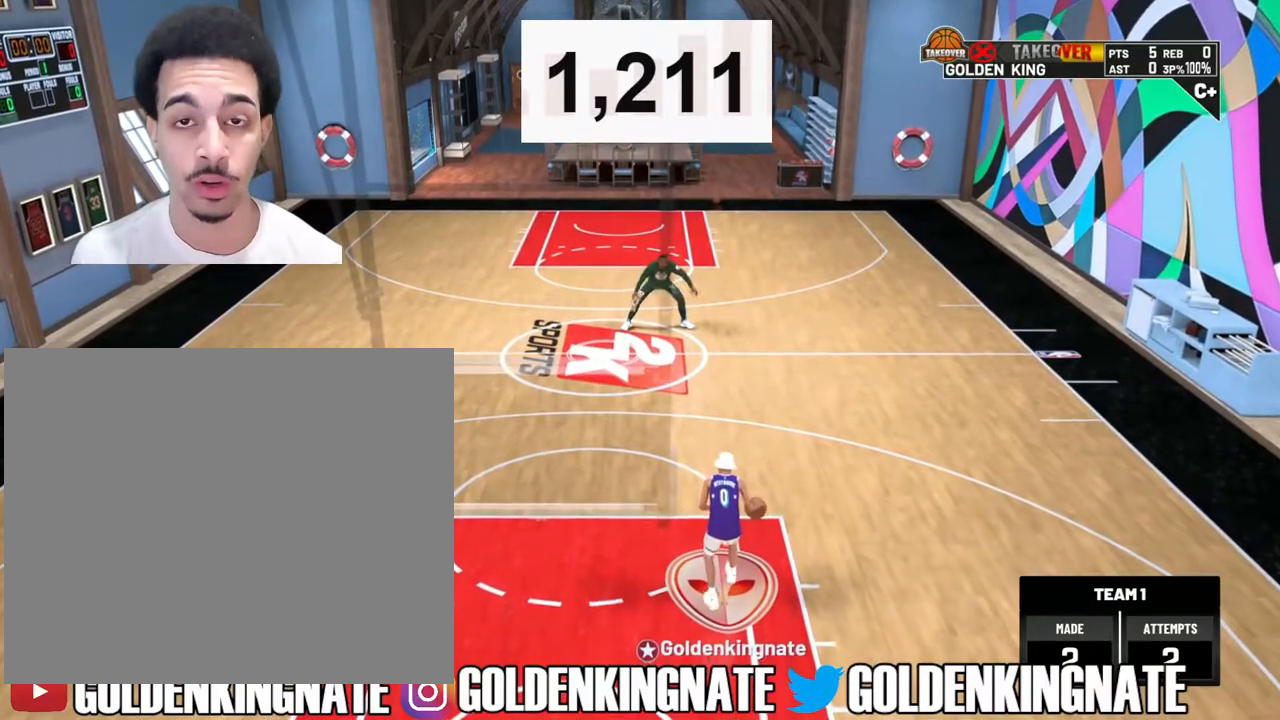
{"buttons": ["R2"], "left_stick": "center", "right_stick": "center", "events": []}
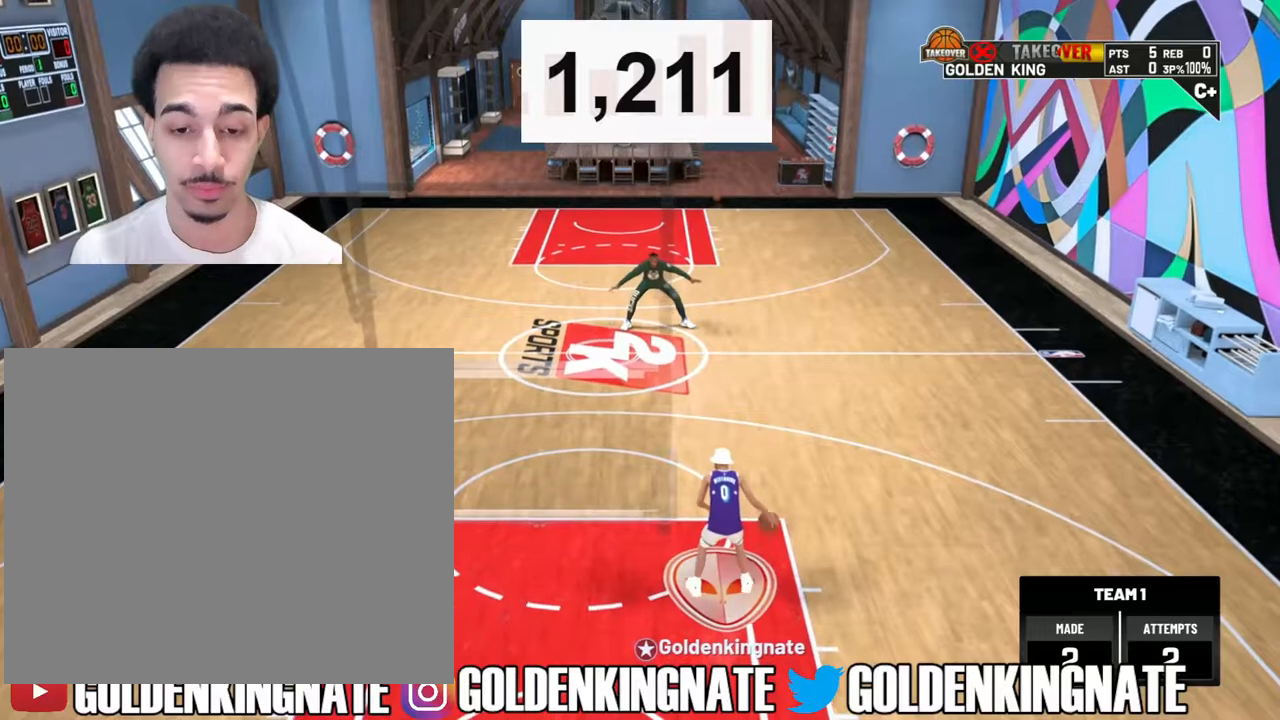
{"buttons": ["R2"], "left_stick": "center", "right_stick": "center", "events": []}
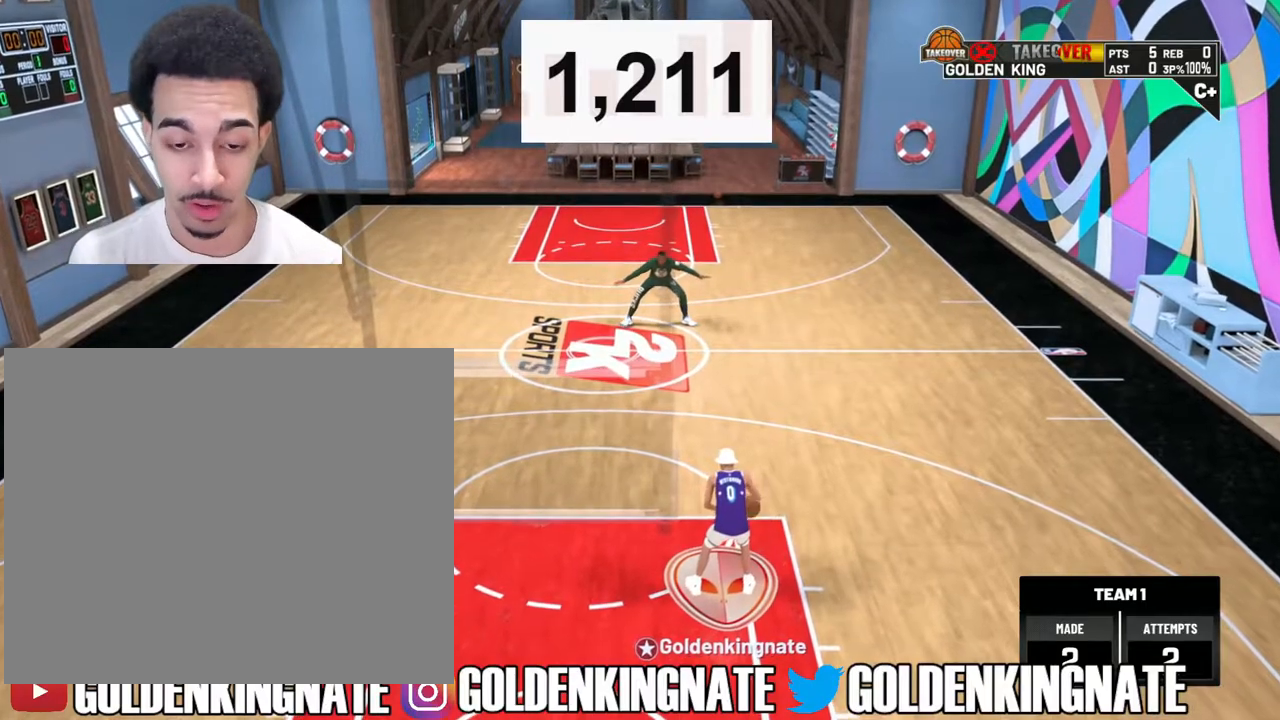
{"buttons": ["R2"], "left_stick": "center", "right_stick": "center", "events": []}
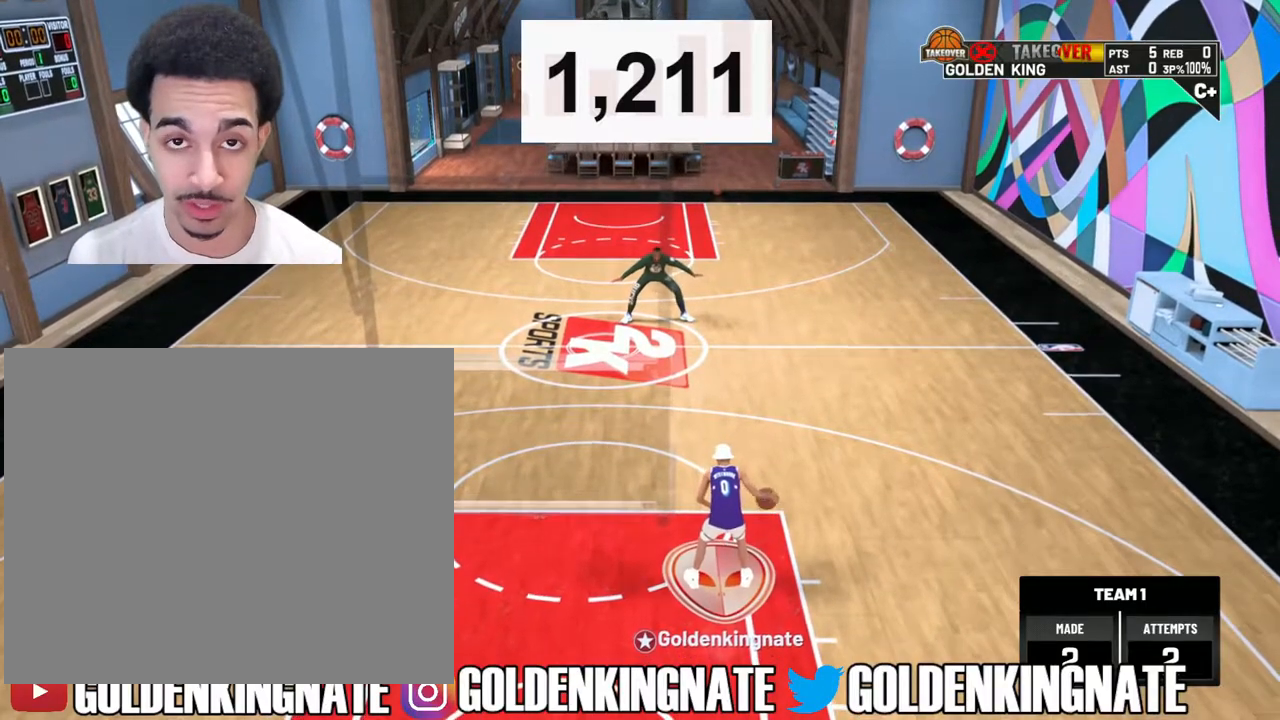
{"buttons": ["R2"], "left_stick": "center", "right_stick": "center", "events": []}
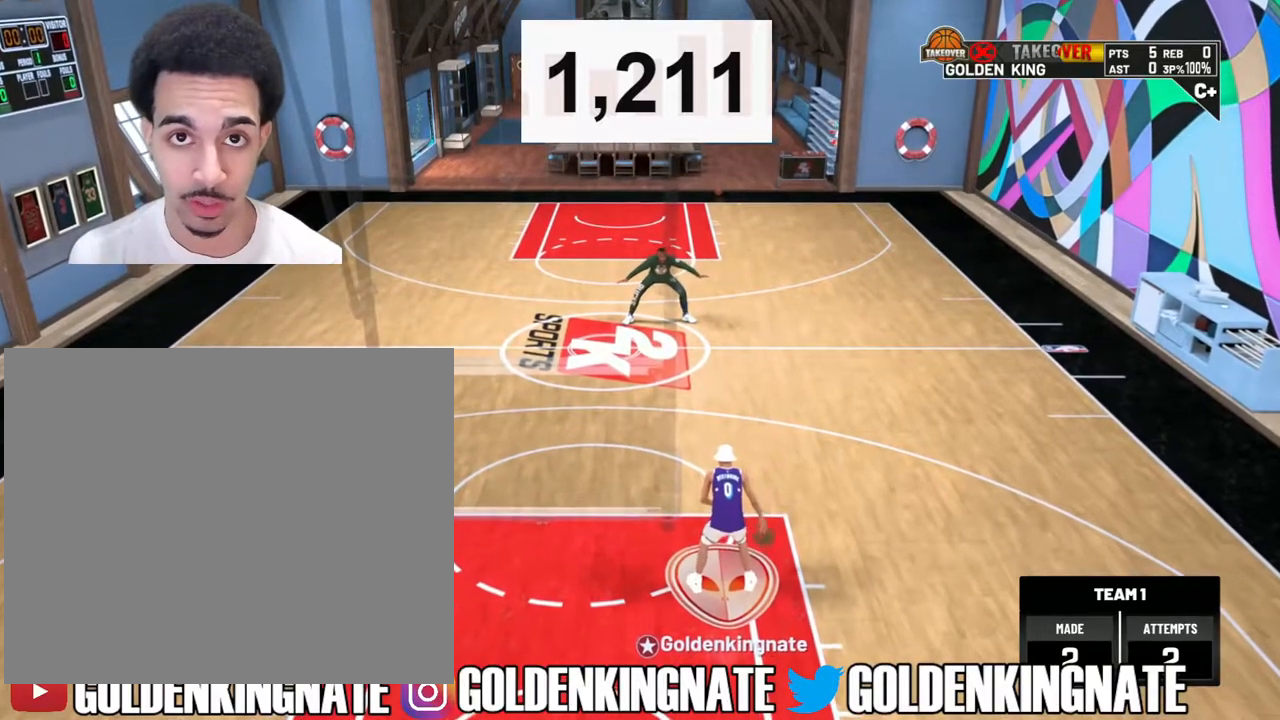
{"buttons": ["R2"], "left_stick": "center", "right_stick": "center", "events": []}
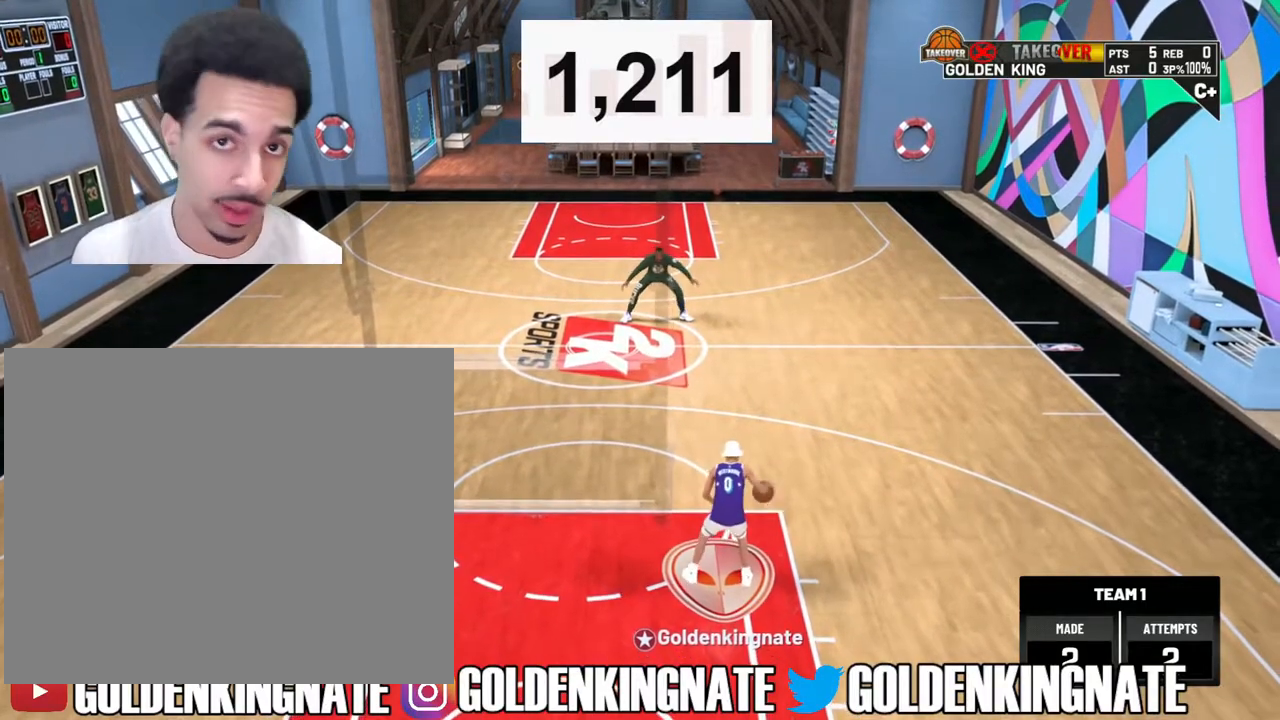
{"buttons": ["R2"], "left_stick": "center", "right_stick": "center", "events": []}
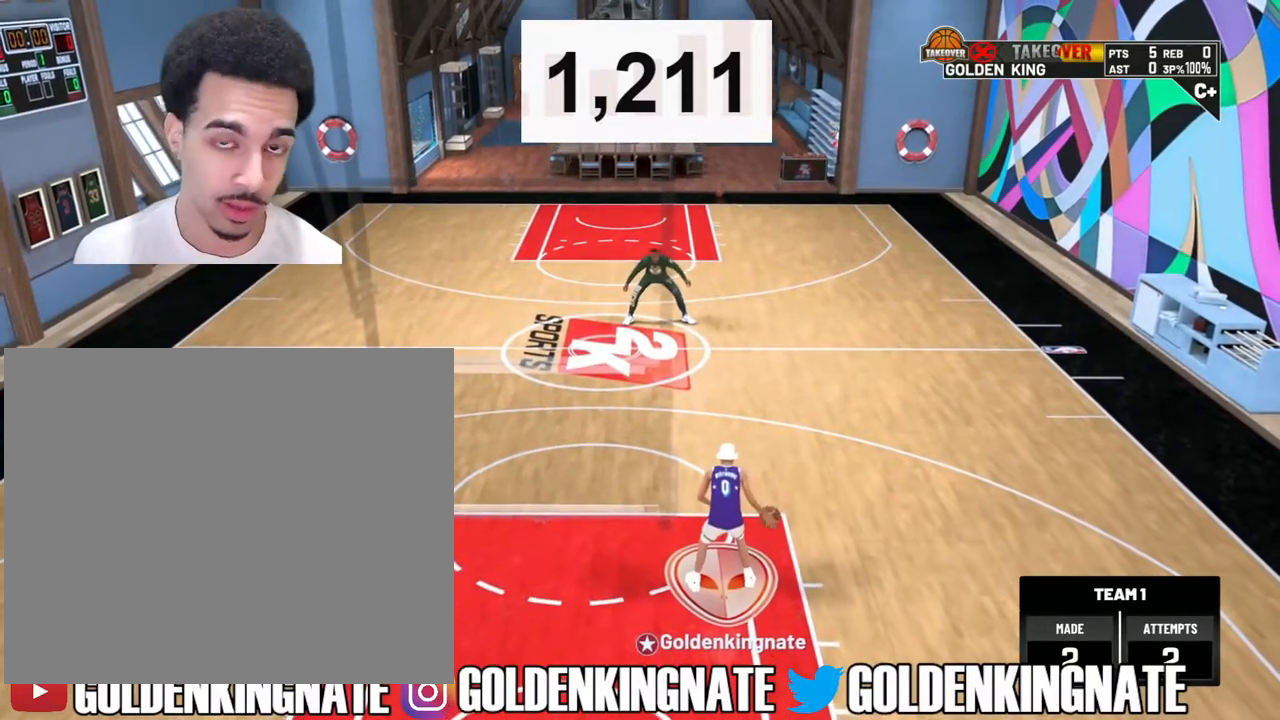
{"buttons": ["R2"], "left_stick": "center", "right_stick": "center", "events": []}
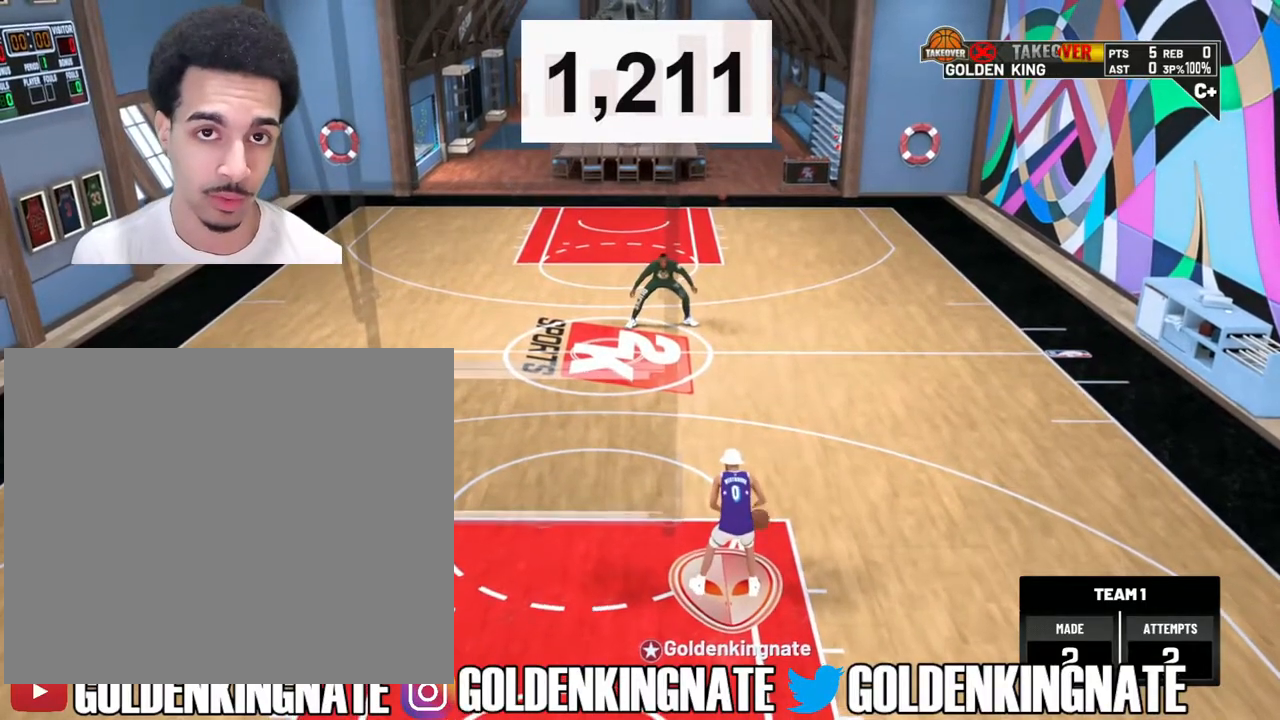
{"buttons": ["R2"], "left_stick": "center", "right_stick": "center", "events": []}
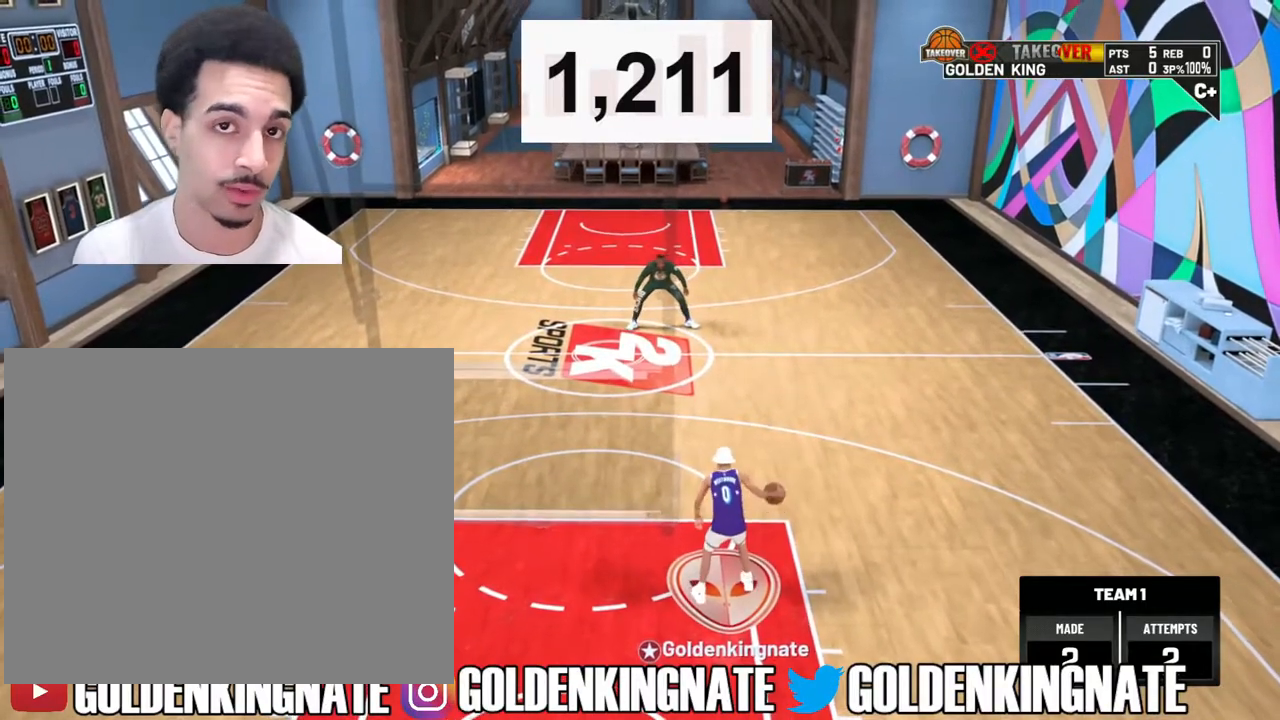
{"buttons": ["R2"], "left_stick": "center", "right_stick": "up", "events": [[417, "right_stick", "up"]]}
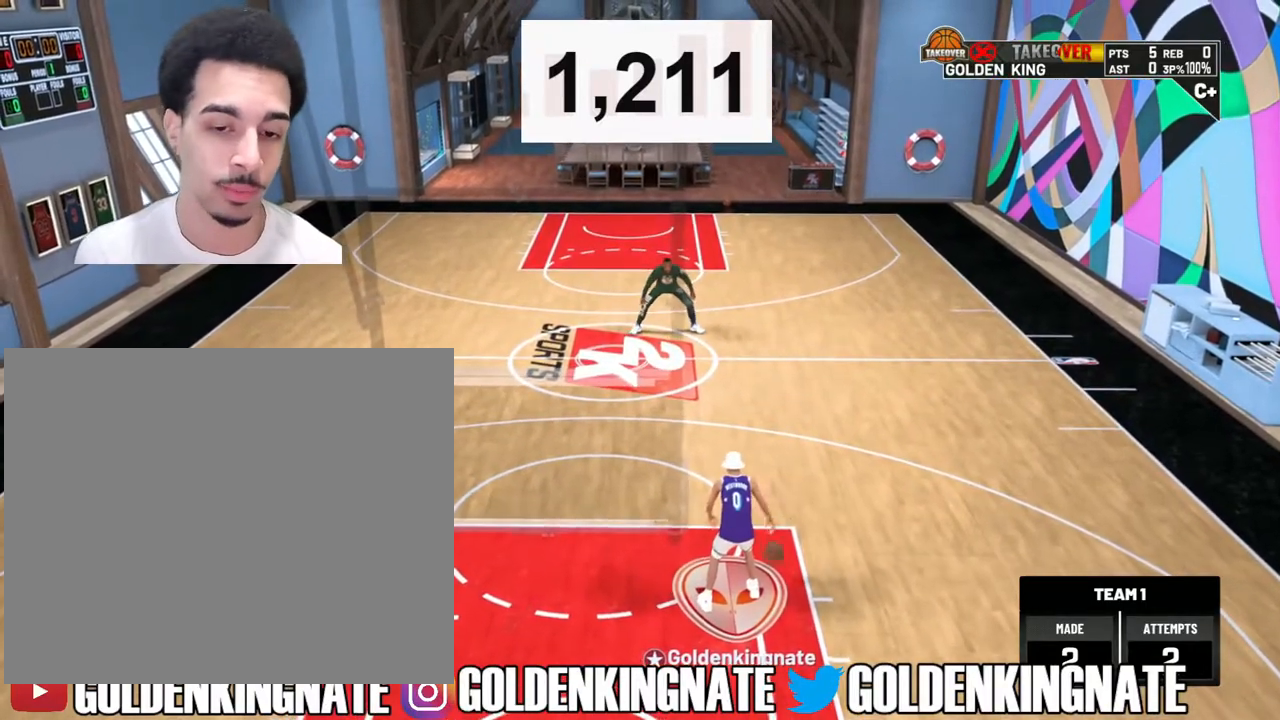
{"buttons": ["R2"], "left_stick": "center", "right_stick": "center", "events": [[17, "right_stick", "center"], [83, "left_stick", "up-left"], [233, "left_stick", "center"]]}